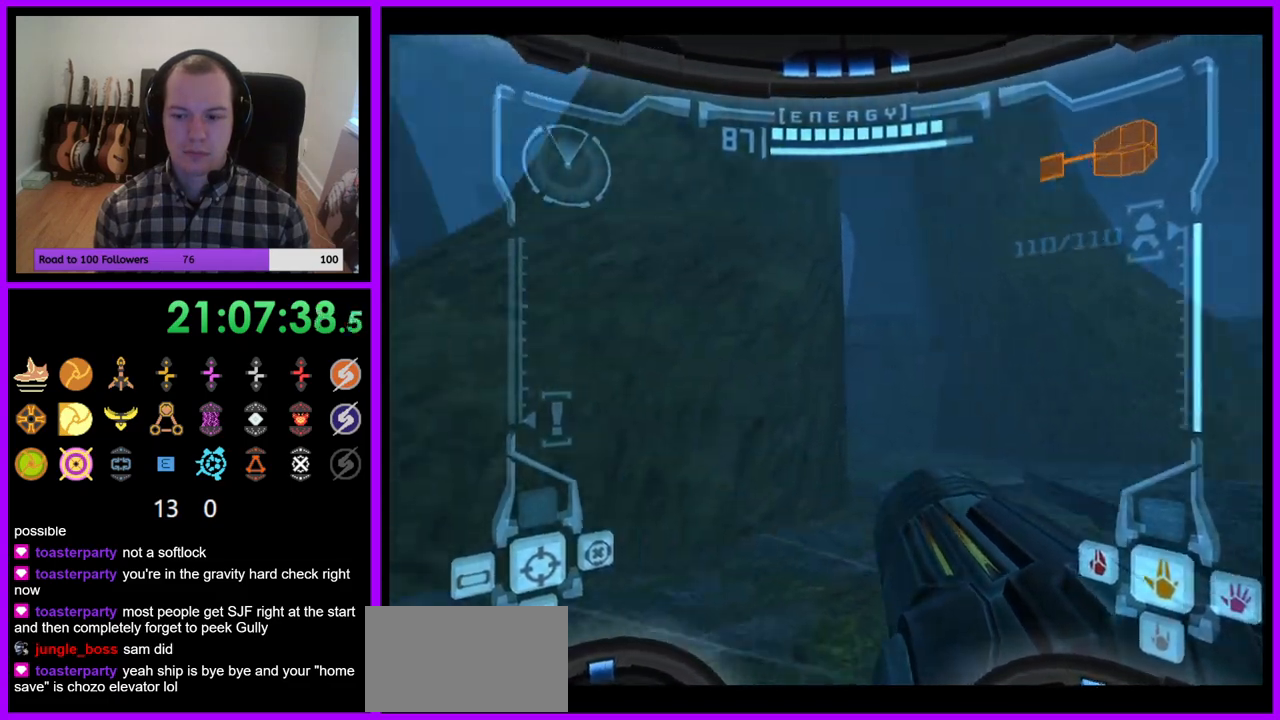
Gameplay with a controller (Nintendo layout); each line is a JSON object with the inputs held at the frame after it (dt_ms = milliseconds from this image to that frame). "events" lists button and stick changes between this image and that frame as [ms after this image, input, new state], when the widget could be followed in between. Not read: L3 R3.
{"dt_ms": 500, "buttons": [], "left_stick": "left", "right_stick": "center", "events": [[50, "Z", "down"], [150, "Z", "up"], [200, "left_stick", "center"], [483, "left_stick", "left"]]}
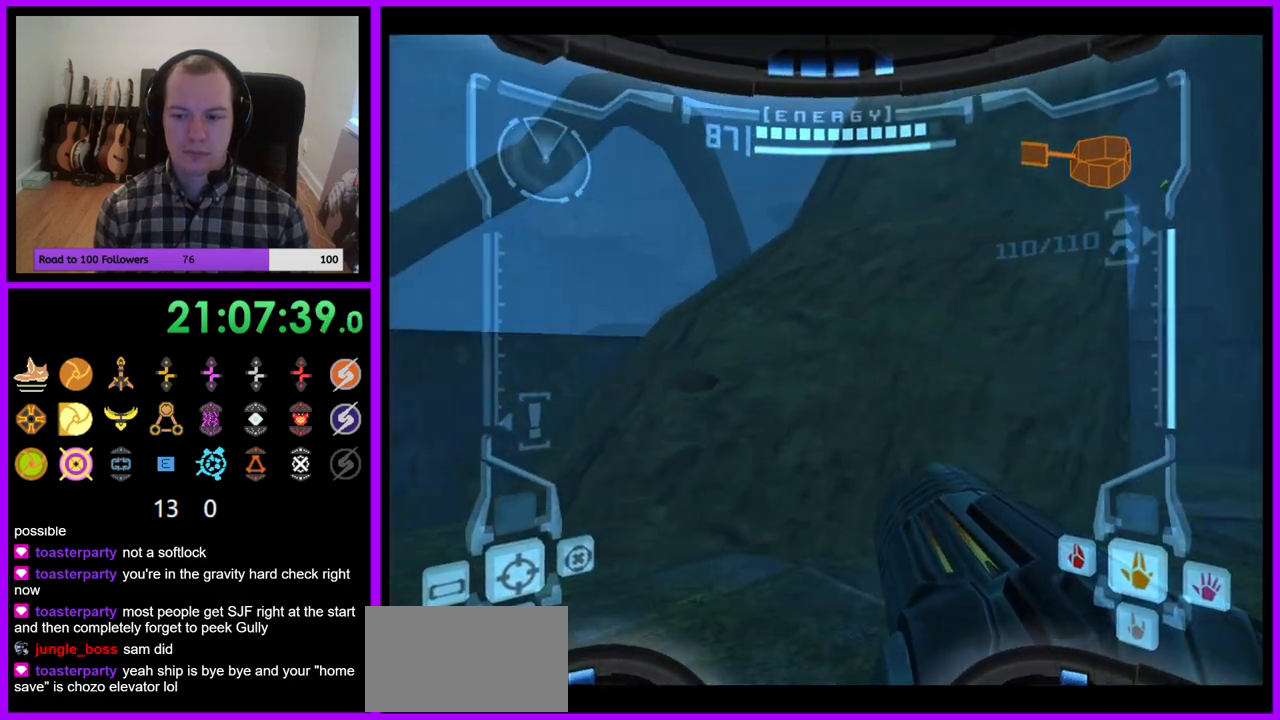
{"dt_ms": 500, "buttons": ["L1"], "left_stick": "up", "right_stick": "center", "events": [[383, "left_stick", "up"], [417, "L1", "down"]]}
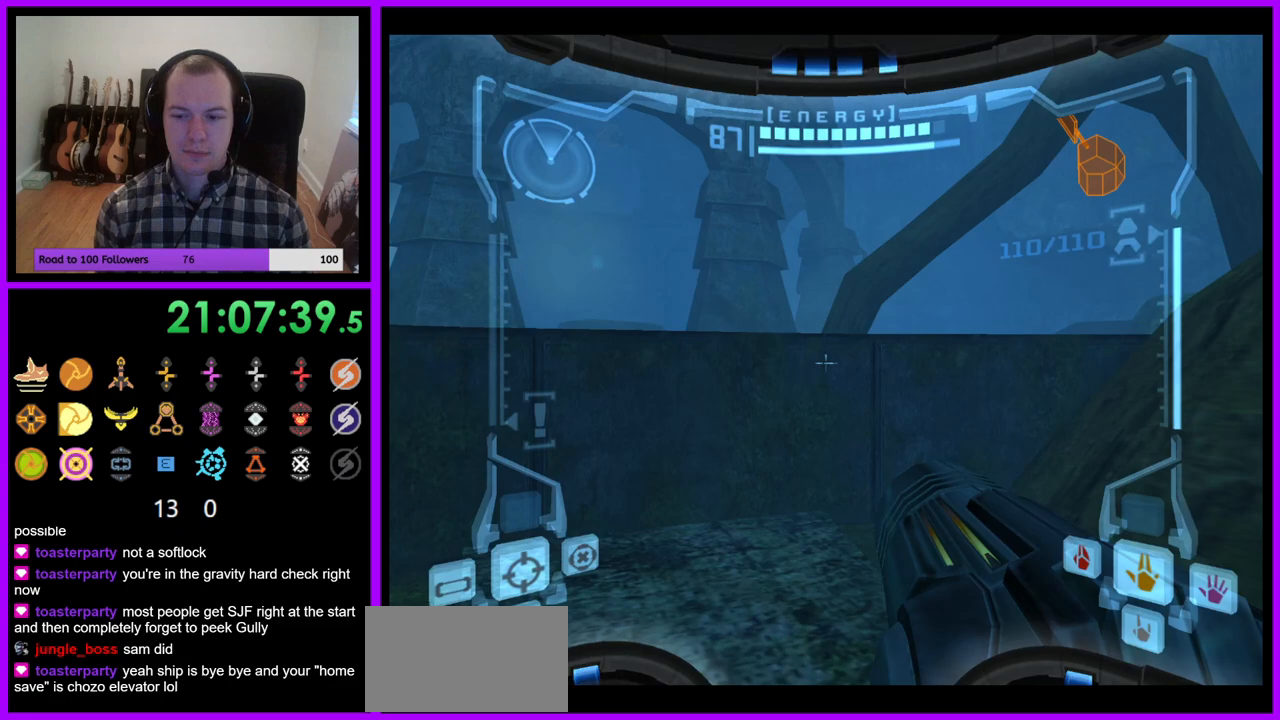
{"dt_ms": 500, "buttons": [], "left_stick": "up", "right_stick": "center", "events": [[100, "B", "down"], [167, "left_stick", "left"], [233, "B", "up"], [367, "L1", "up"], [433, "left_stick", "up"]]}
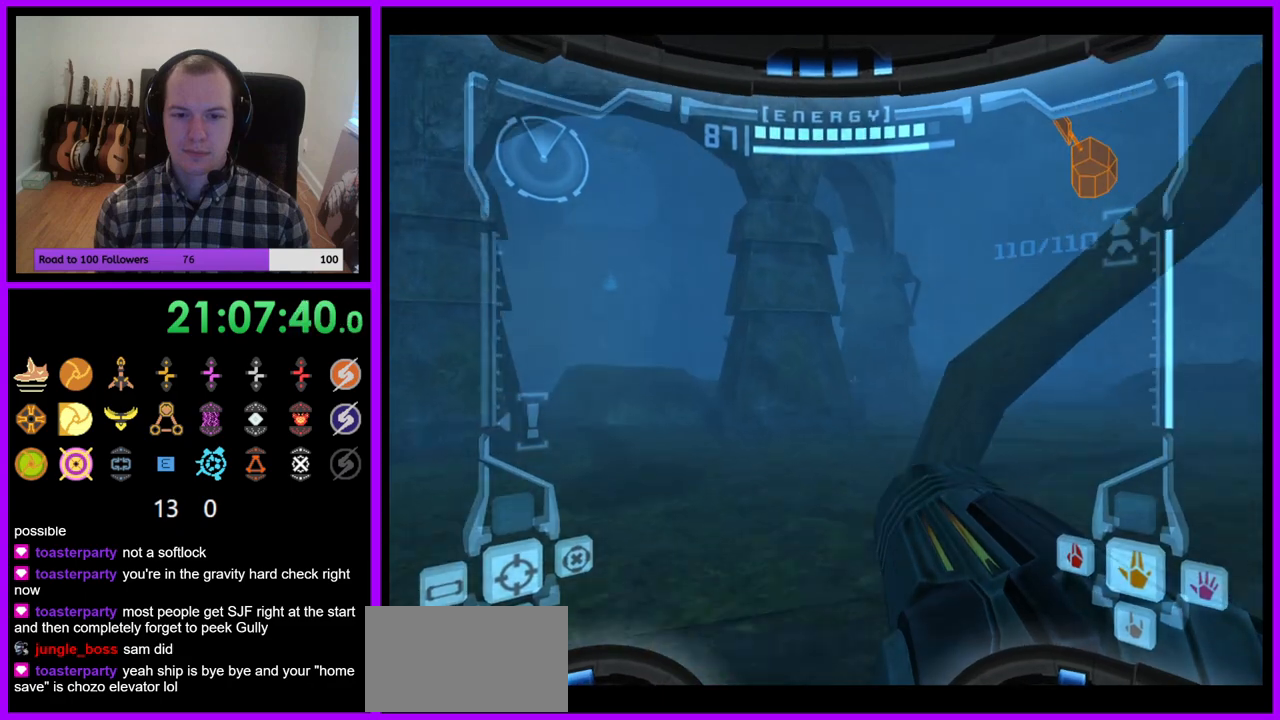
{"dt_ms": 500, "buttons": [], "left_stick": "up", "right_stick": "center"}
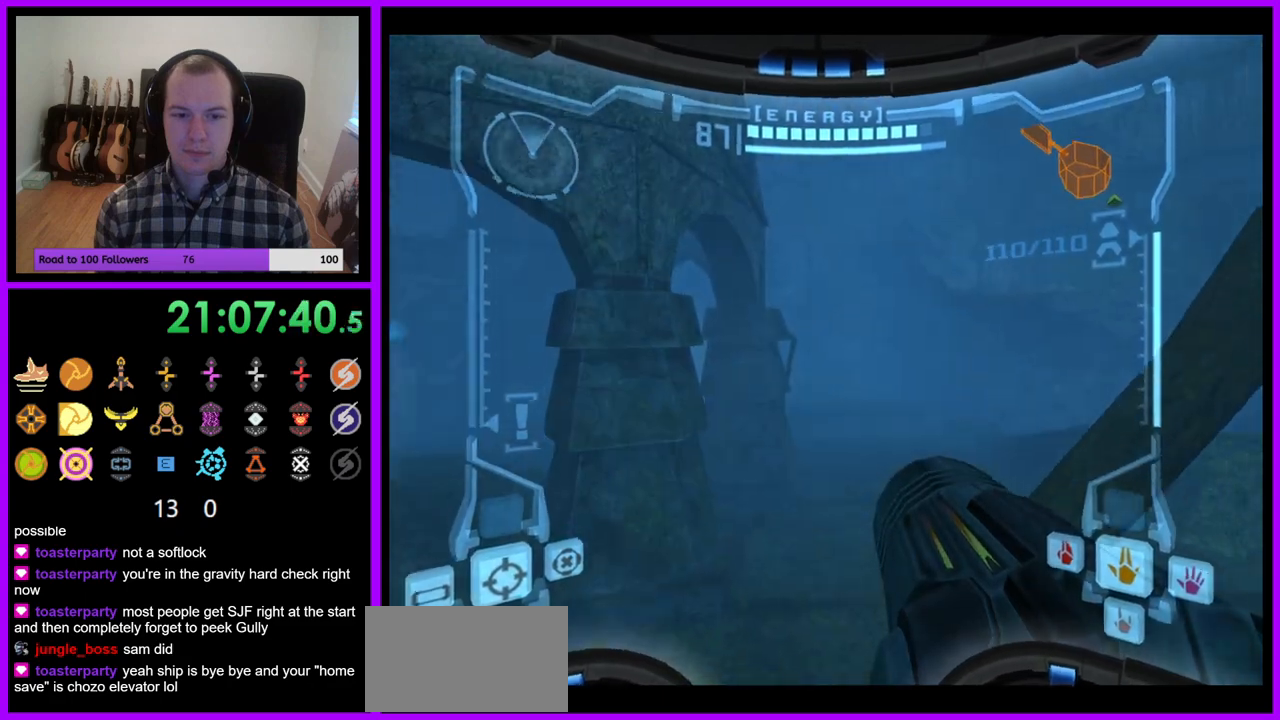
{"dt_ms": 500, "buttons": [], "left_stick": "right", "right_stick": "center", "events": [[167, "left_stick", "right"]]}
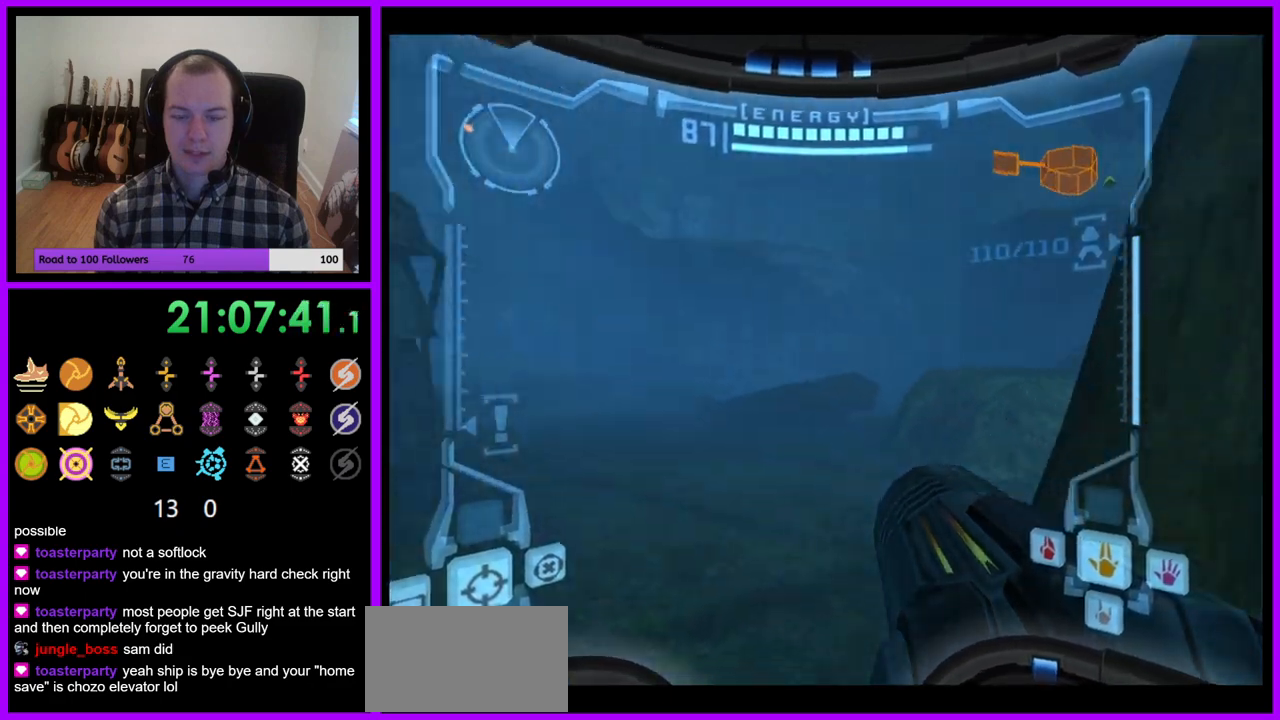
{"dt_ms": 500, "buttons": [], "left_stick": "right", "right_stick": "center", "events": [[317, "B", "down"], [450, "B", "up"]]}
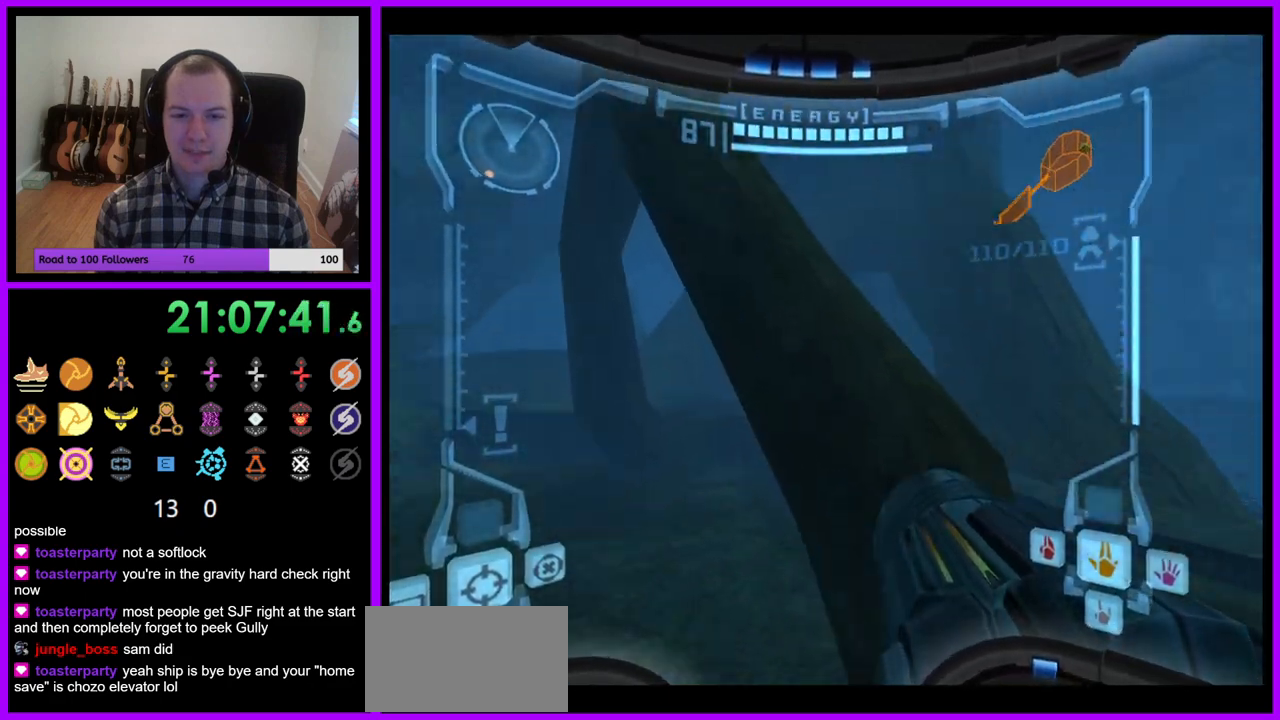
{"dt_ms": 1000, "buttons": ["R1"], "left_stick": "up", "right_stick": "center"}